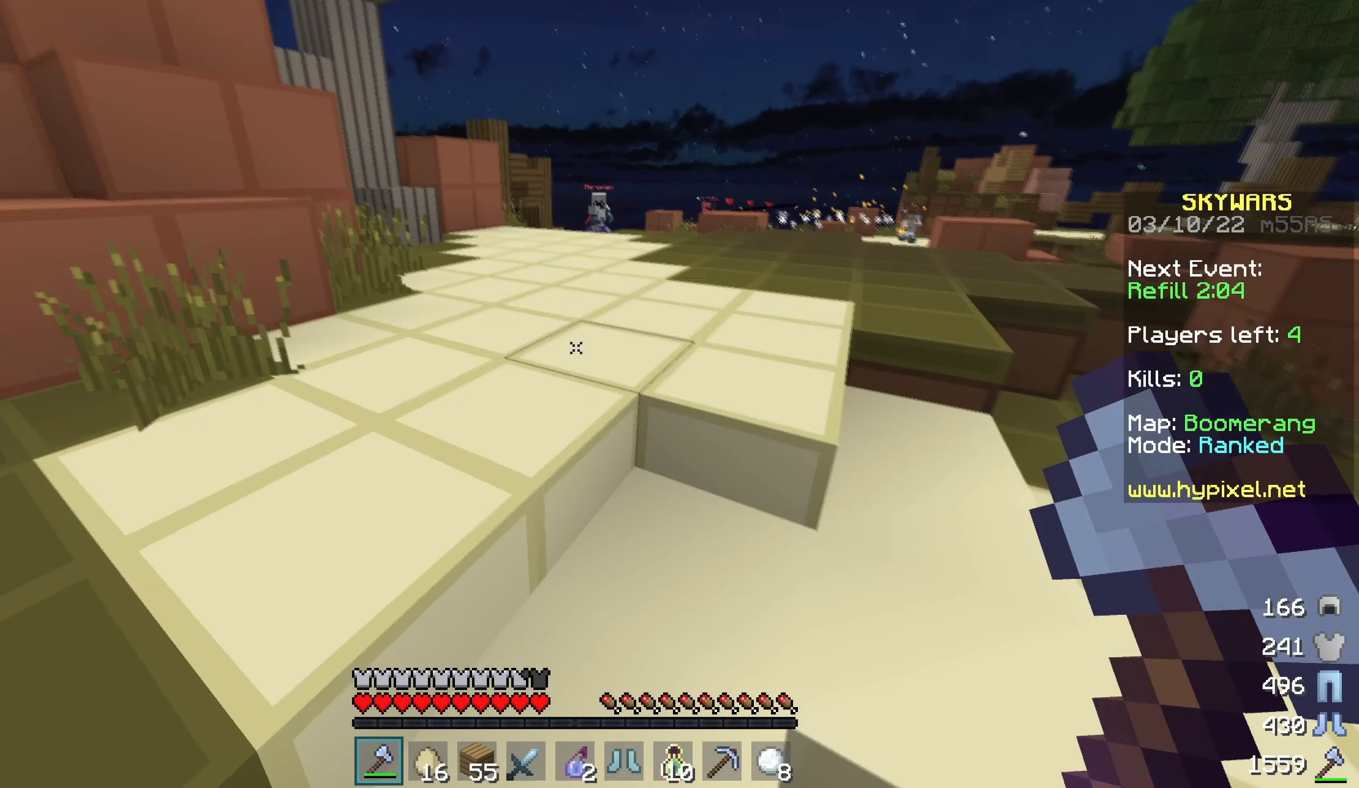
Gameplay with keyboard and mouse; each line is a JSON object with the keys and mouse buttons held at the frame after it. "events" lists presses ("down") and releases ("up") of "a", "d", "s", "w", "mouse_left" and "mouse_right" between this image and that frame as [ms after this image, input, new state], when the widget could be followed in between. "mouse_left", "mouse_right" = the "left", "right" buttons of the "mouse" list. No other keys are recorded. Fast repeated clicks can show as one long hold. Mouse movement is not recorded.
{"keys": ["w"], "mouse": [], "events": [[167, "d", "down"], [233, "w", "down"], [367, "d", "up"]]}
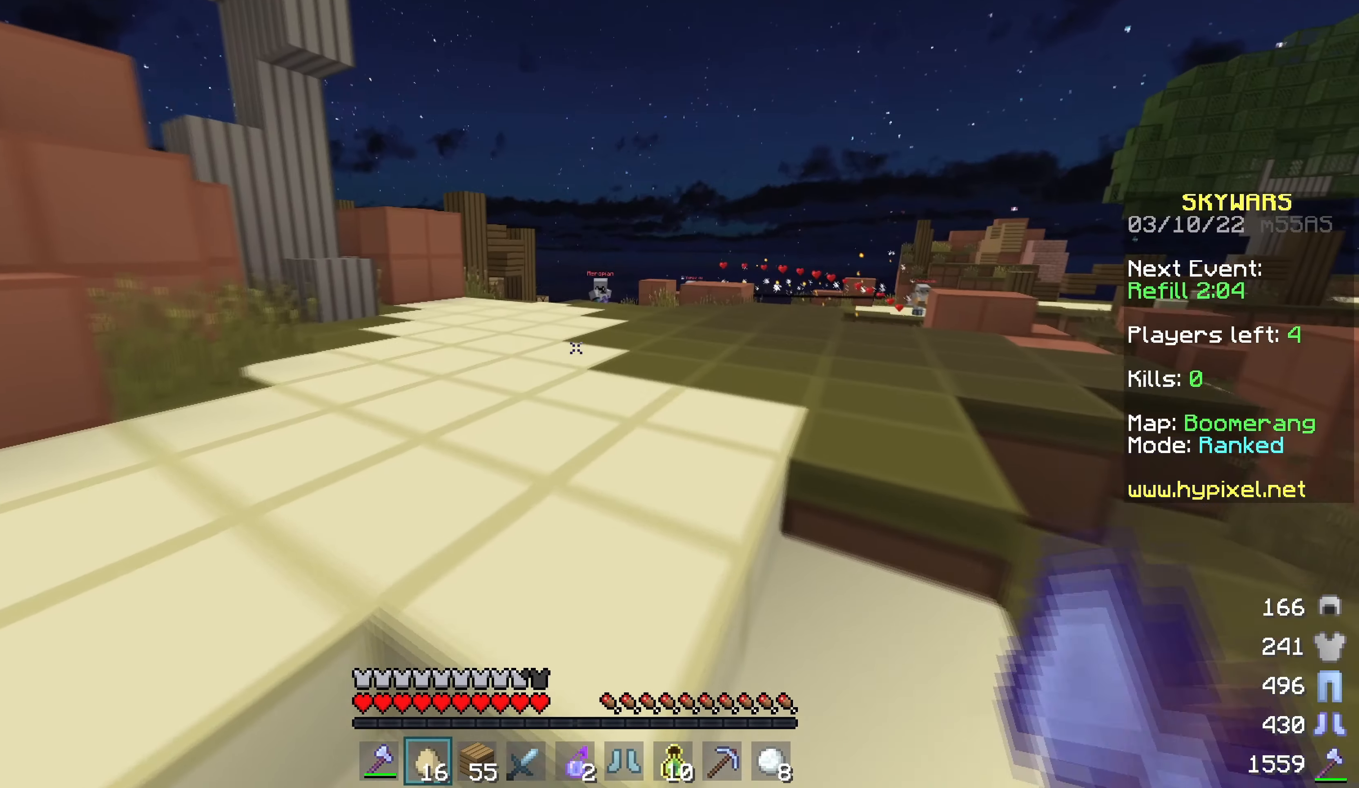
{"keys": ["w"], "mouse": [], "events": [[167, "a", "down"], [400, "a", "up"]]}
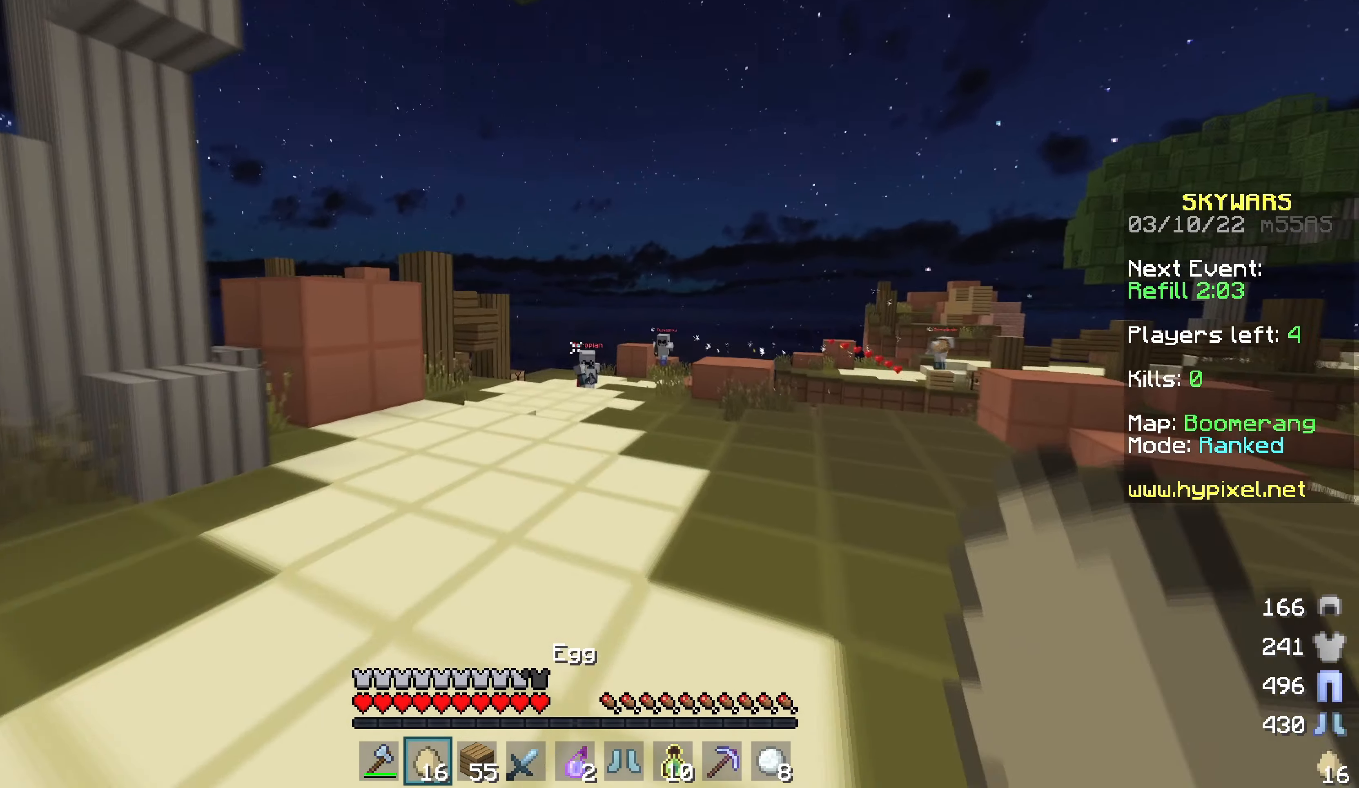
{"keys": ["a", "w"], "mouse": [], "events": [[350, "mouse_right", "down"], [400, "a", "down"], [450, "mouse_right", "up"]]}
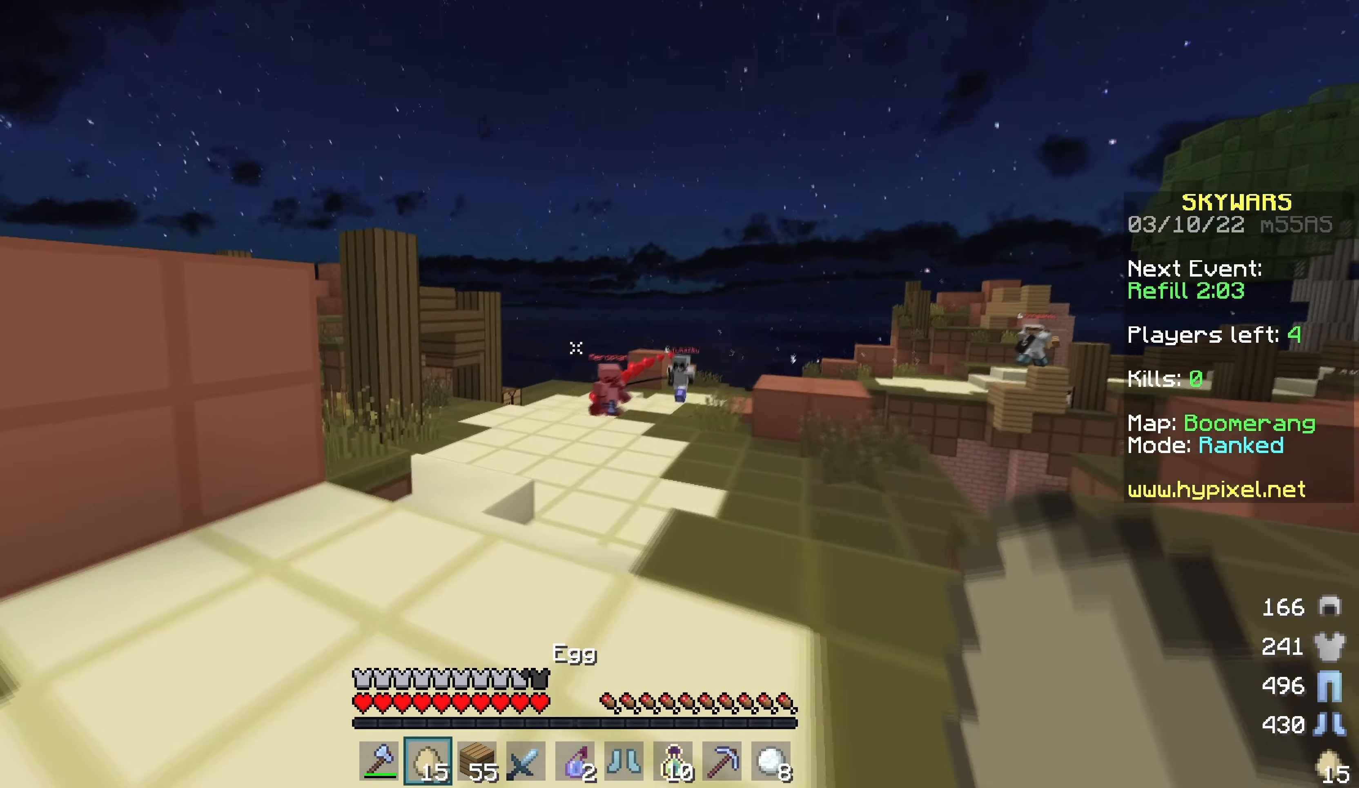
{"keys": ["d"], "mouse": [], "events": [[234, "a", "up"], [284, "d", "down"], [300, "w", "up"]]}
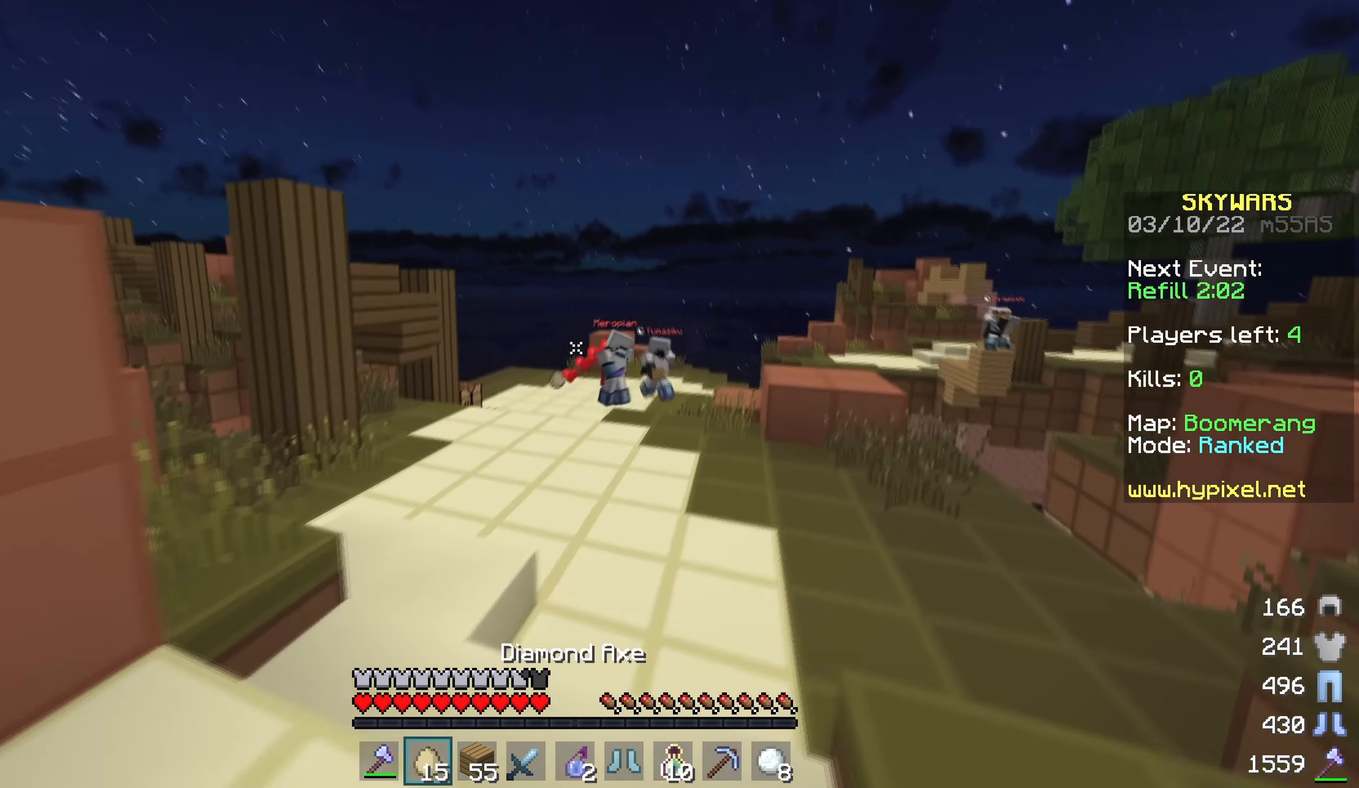
{"keys": ["d", "w"], "mouse": [], "events": [[150, "mouse_right", "down"], [150, "w", "down"], [284, "mouse_right", "up"]]}
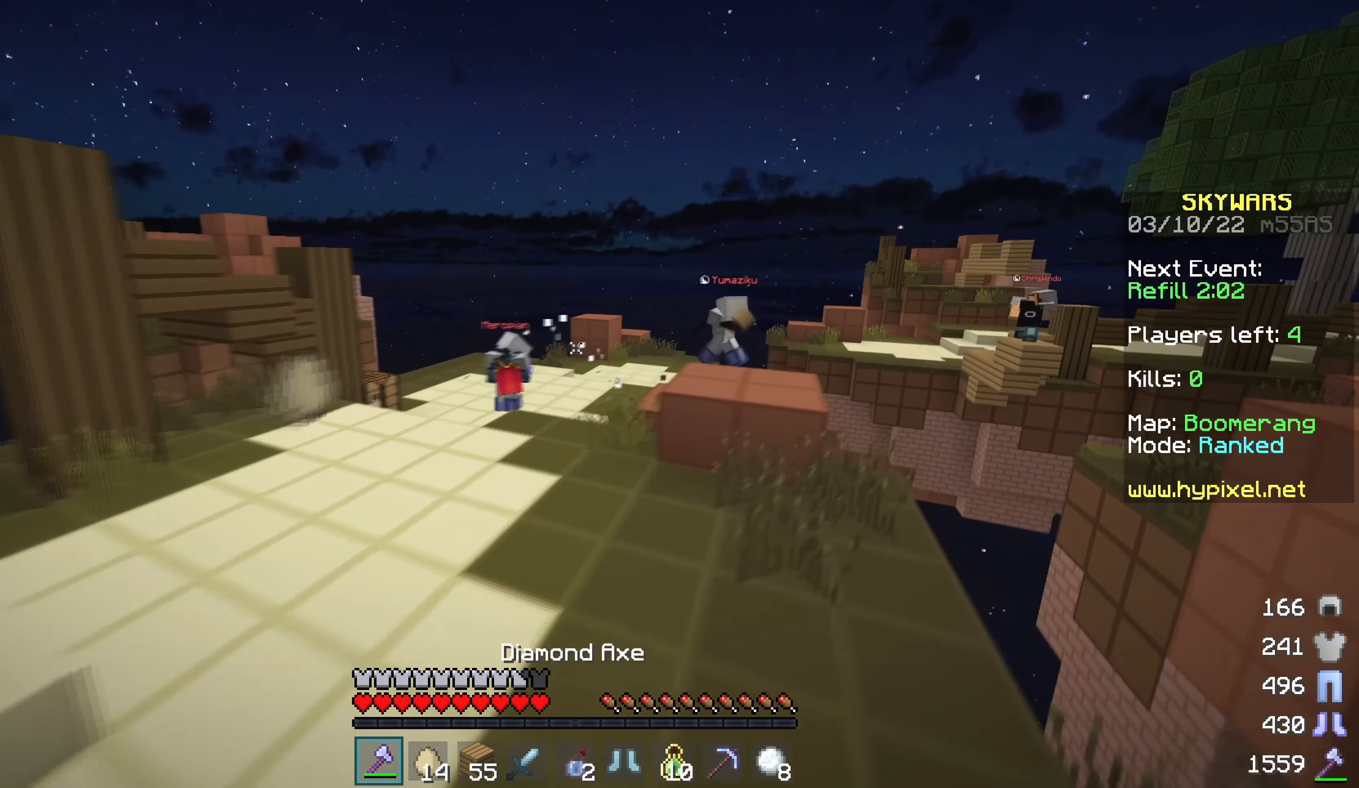
{"keys": ["a", "w"], "mouse": [], "events": [[167, "d", "up"], [234, "a", "down"], [317, "mouse_right", "down"], [434, "mouse_right", "up"]]}
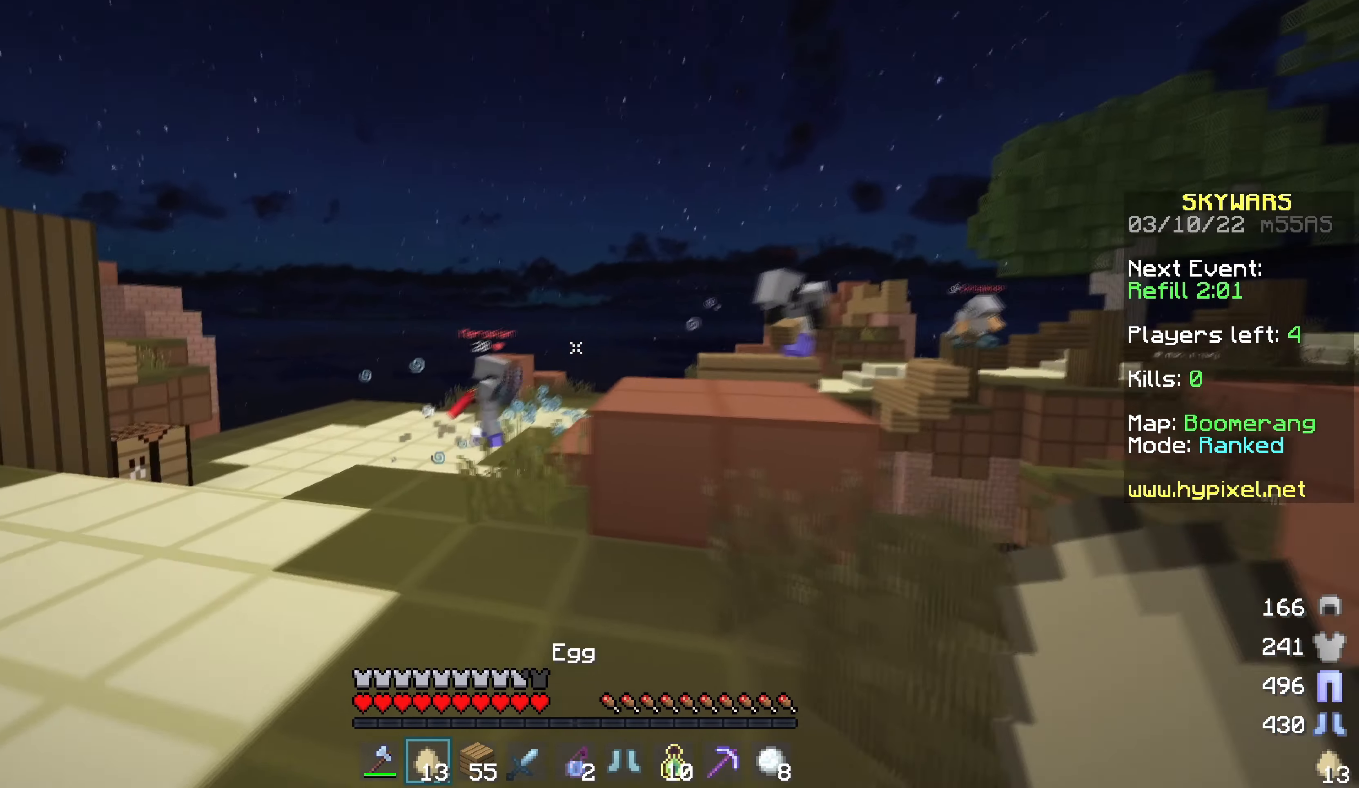
{"keys": ["w"], "mouse": [], "events": [[384, "a", "up"]]}
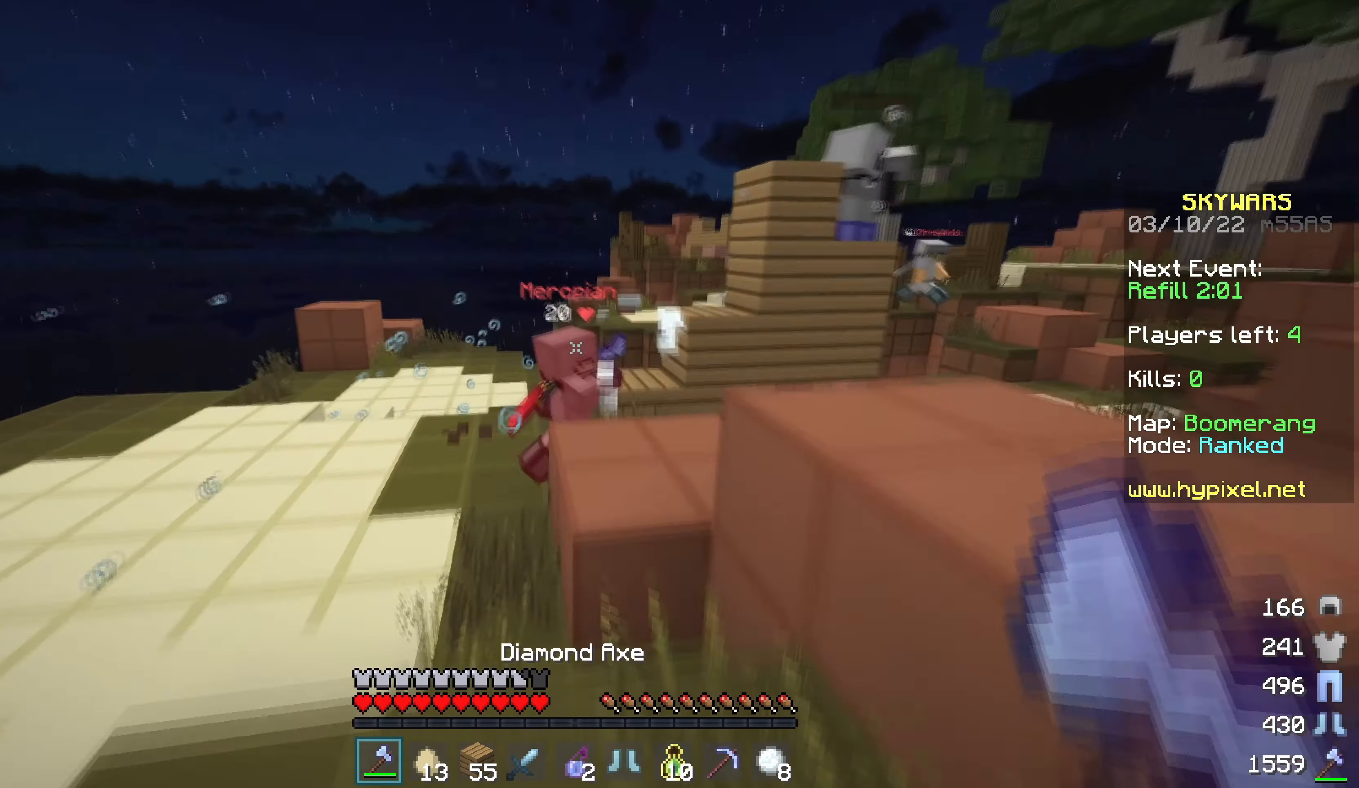
{"keys": ["a", "w"], "mouse": ["left"], "events": [[200, "mouse_left", "down"], [267, "a", "down"]]}
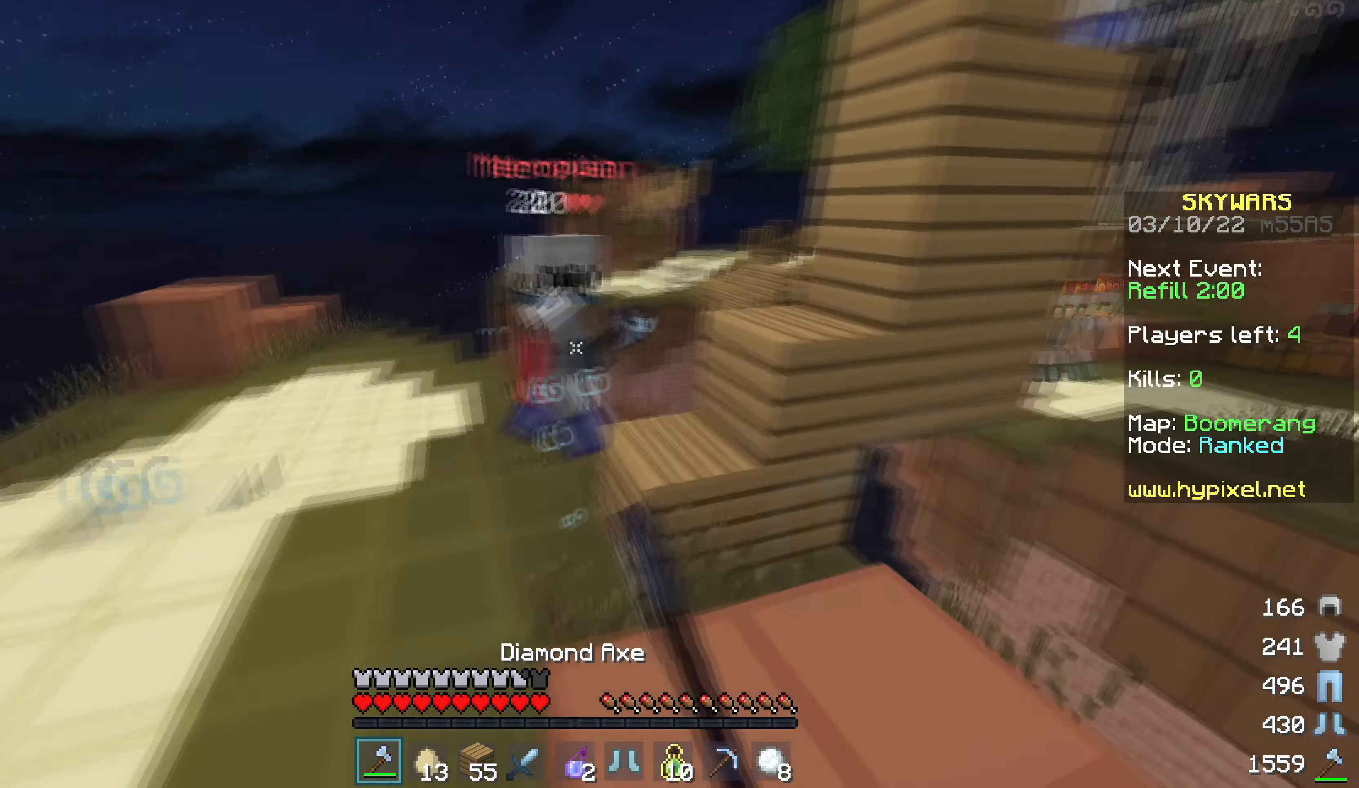
{"keys": ["a", "d", "w"], "mouse": ["left"], "events": [[284, "w", "up"], [317, "a", "up"], [317, "d", "down"], [350, "w", "down"], [467, "a", "down"]]}
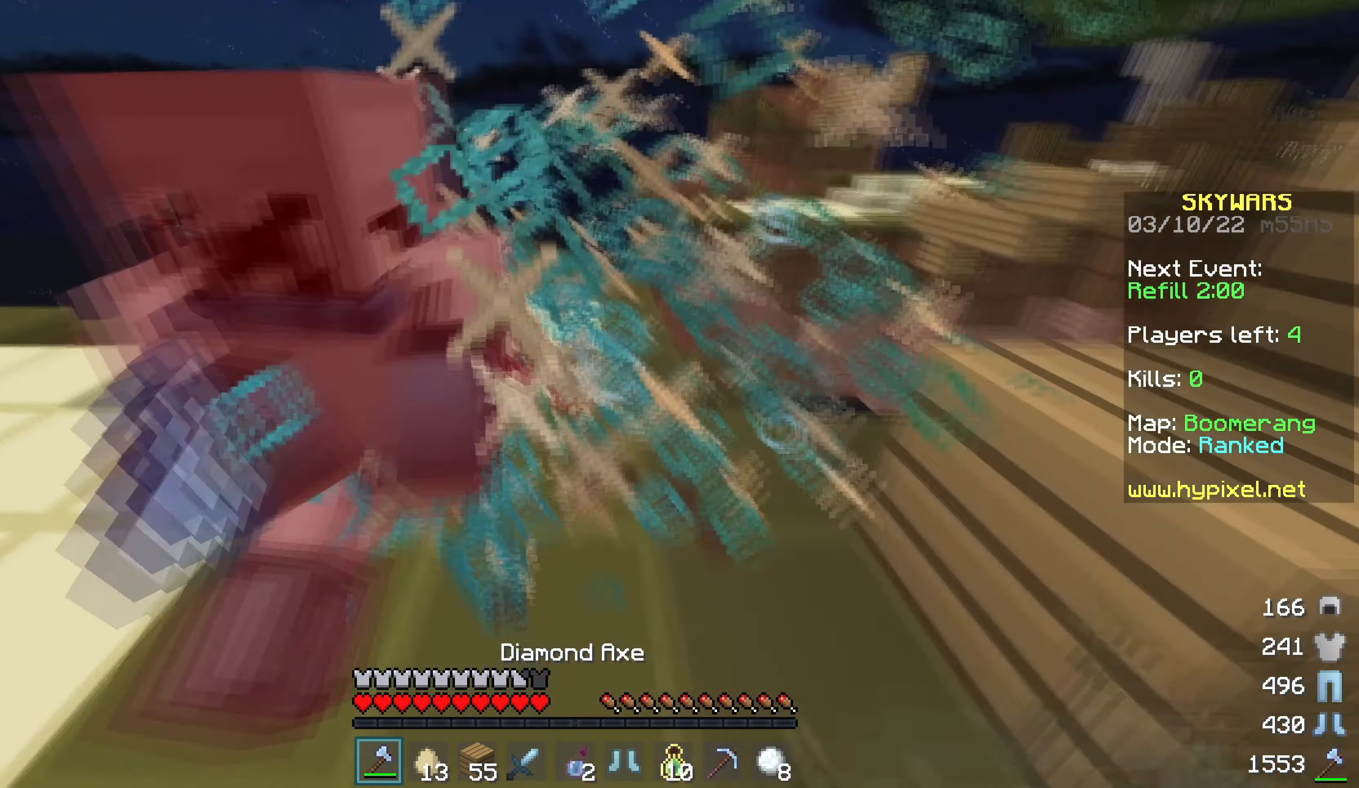
{"keys": ["a", "w"], "mouse": ["left"], "events": [[34, "d", "up"], [450, "w", "up"], [500, "w", "down"]]}
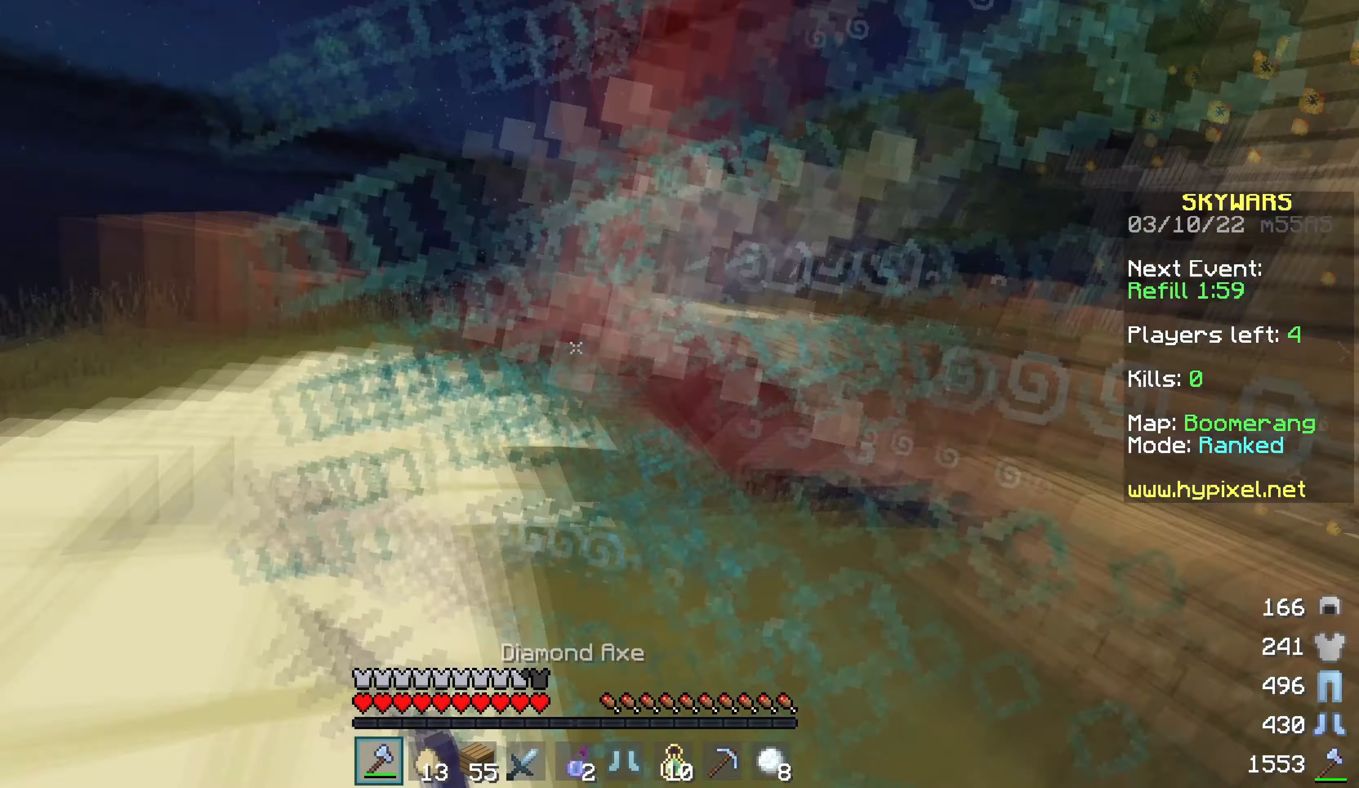
{"keys": ["d", "w"], "mouse": ["left"], "events": [[284, "a", "up"], [317, "d", "down"], [350, "mouse_right", "down"], [400, "mouse_left", "up"], [417, "mouse_right", "up"], [467, "mouse_left", "down"]]}
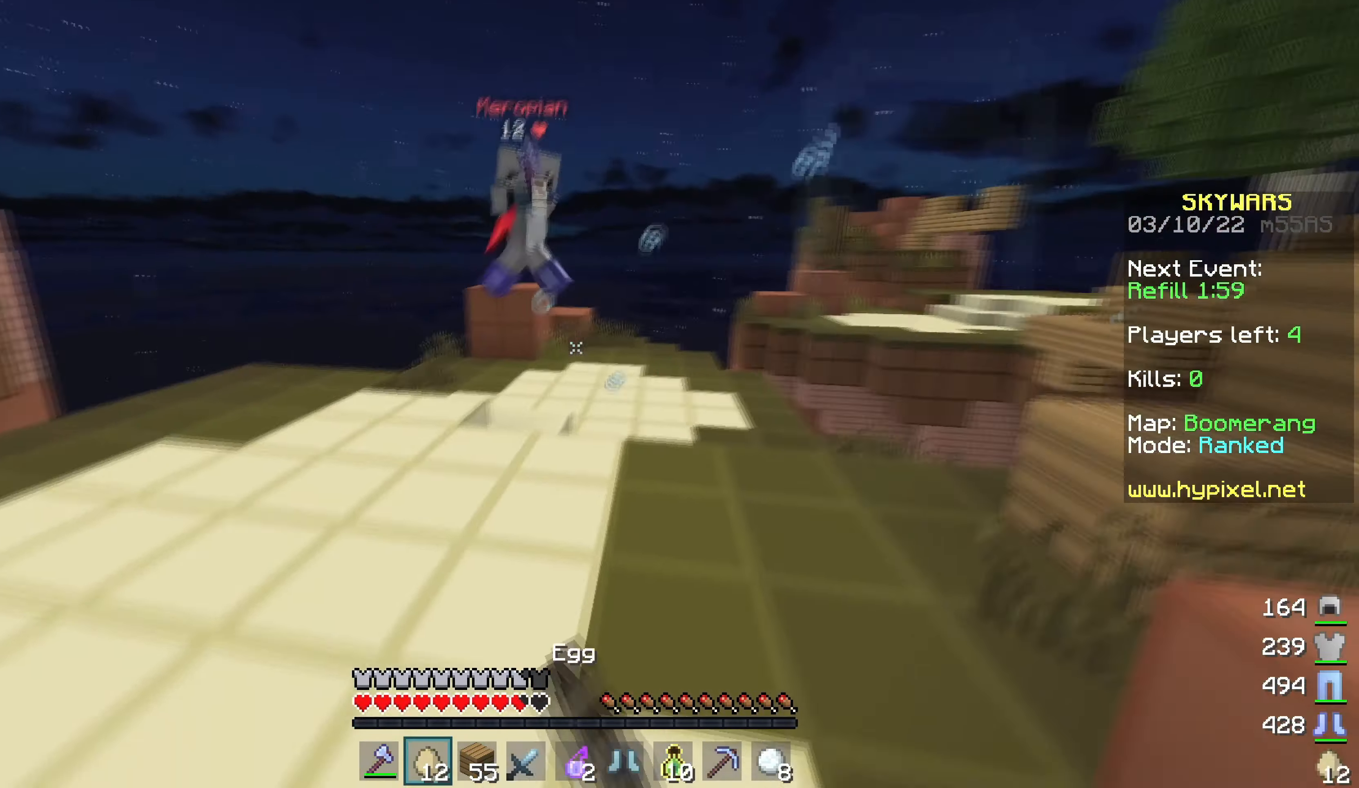
{"keys": ["d", "w"], "mouse": [], "events": [[84, "mouse_left", "up"], [184, "mouse_right", "down"], [267, "mouse_right", "up"]]}
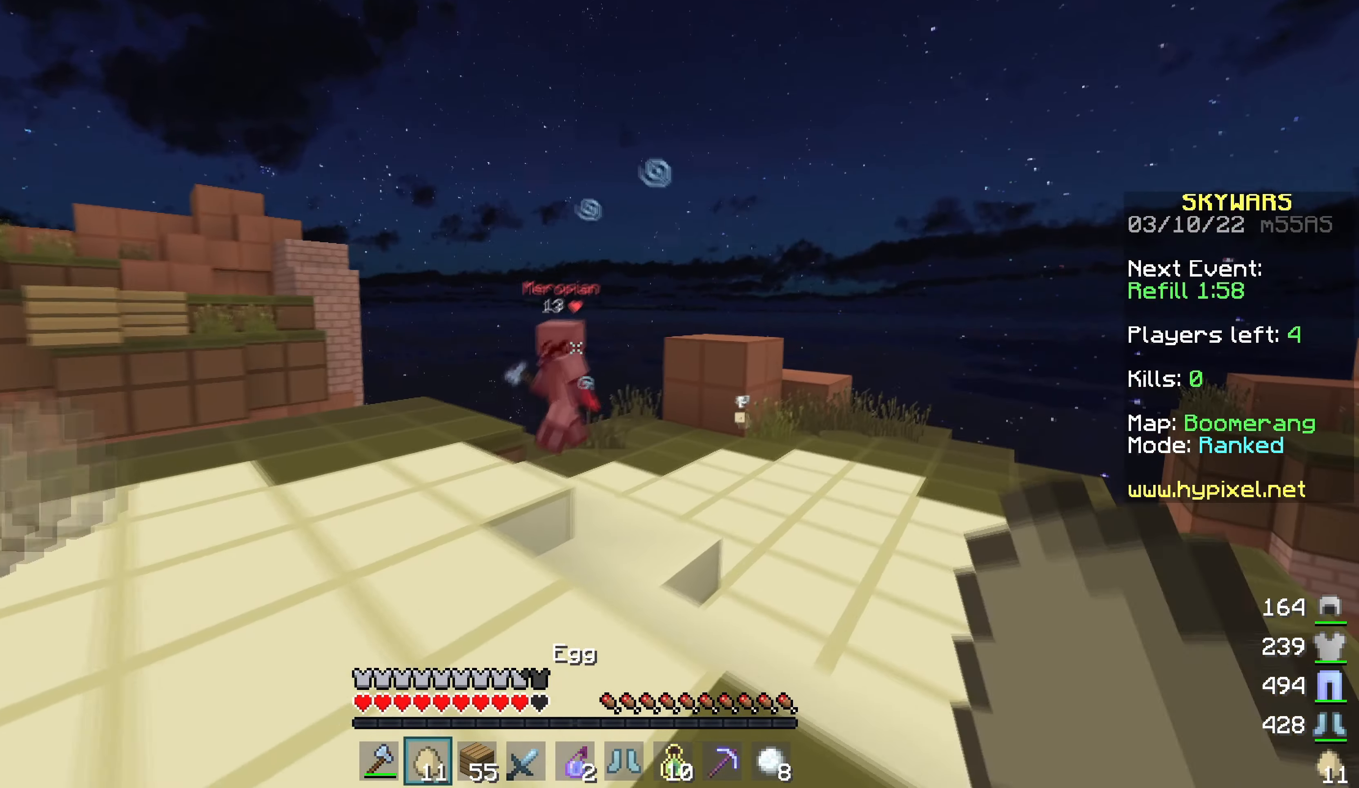
{"keys": ["a", "d", "w"], "mouse": ["left"], "events": [[250, "mouse_left", "down"], [333, "d", "up"], [383, "d", "down"], [450, "a", "down"]]}
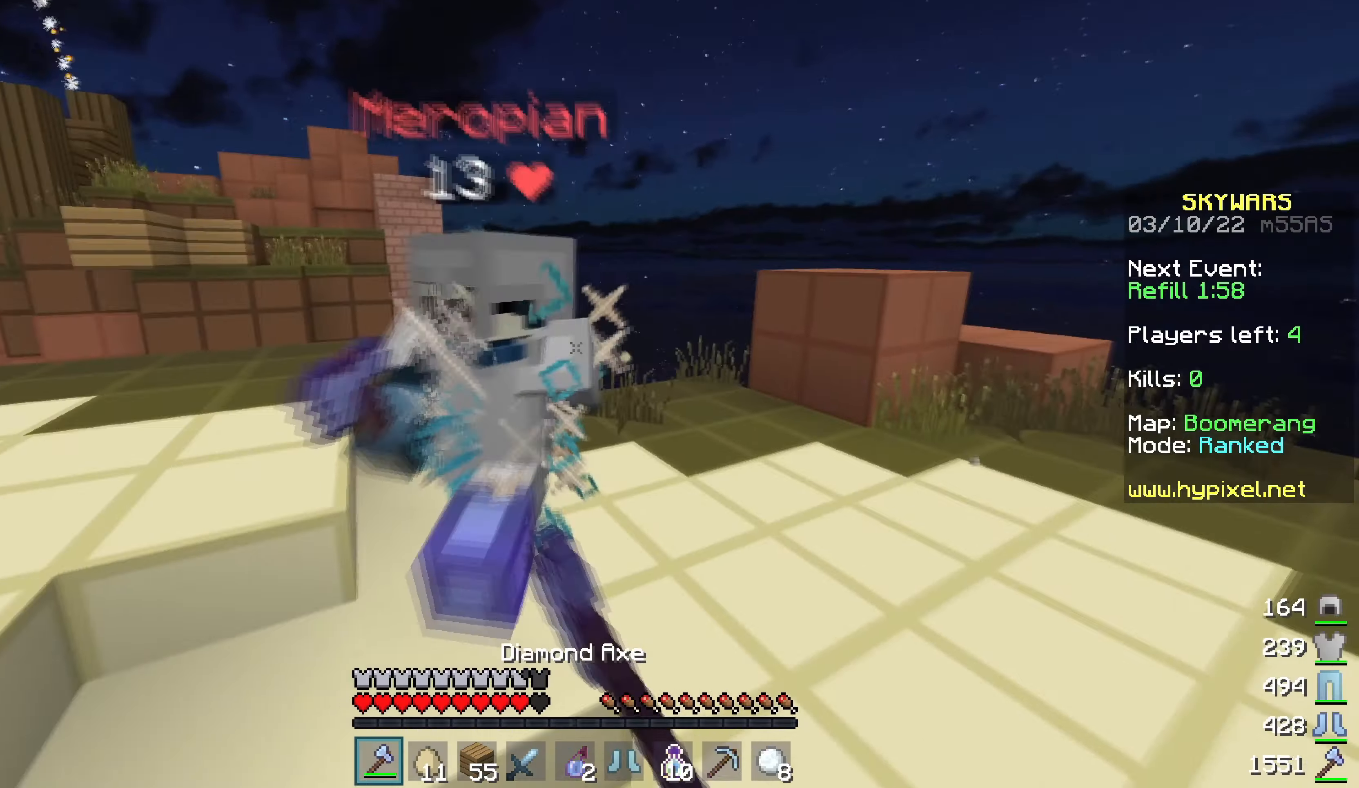
{"keys": ["a", "w"], "mouse": ["left"], "events": [[16, "d", "up"], [400, "w", "up"], [433, "w", "down"]]}
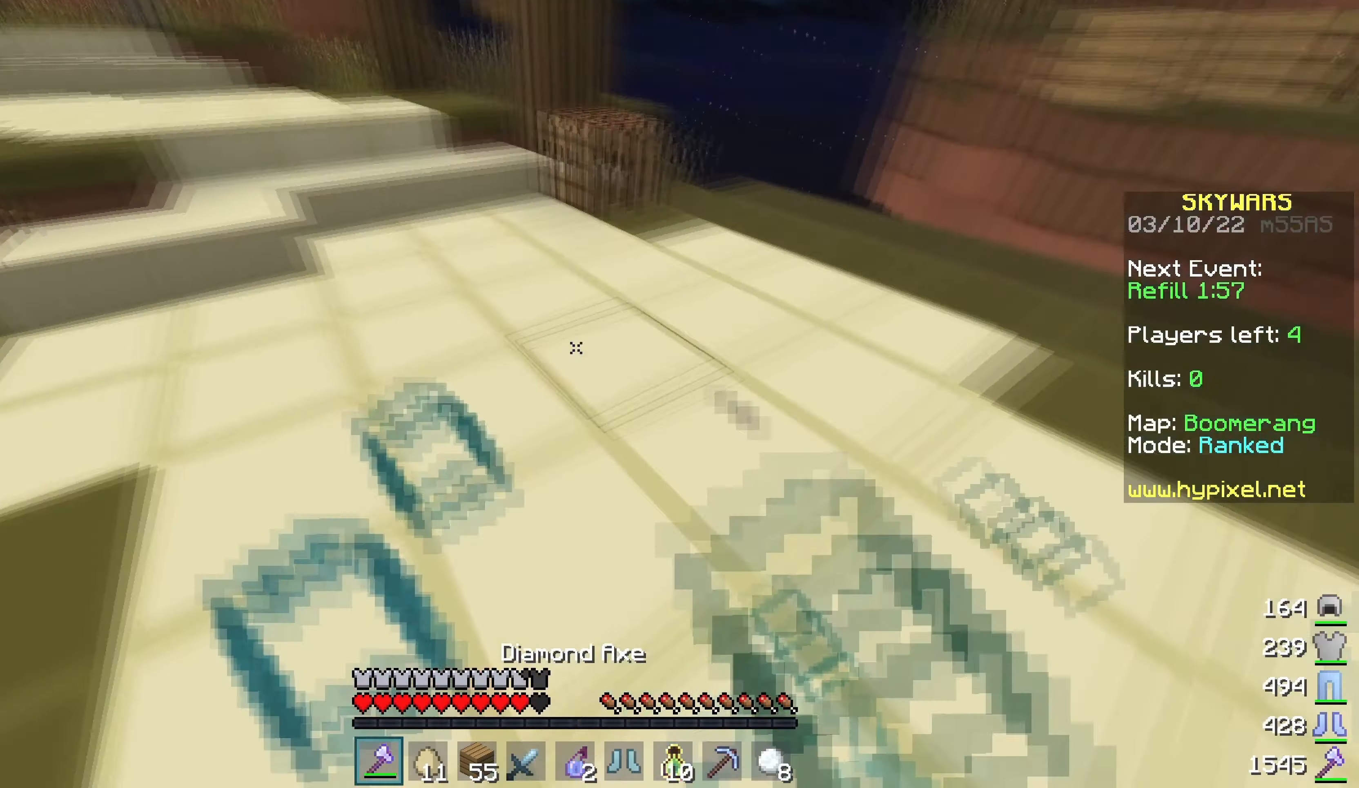
{"keys": ["w"], "mouse": ["left"], "events": [[500, "a", "up"]]}
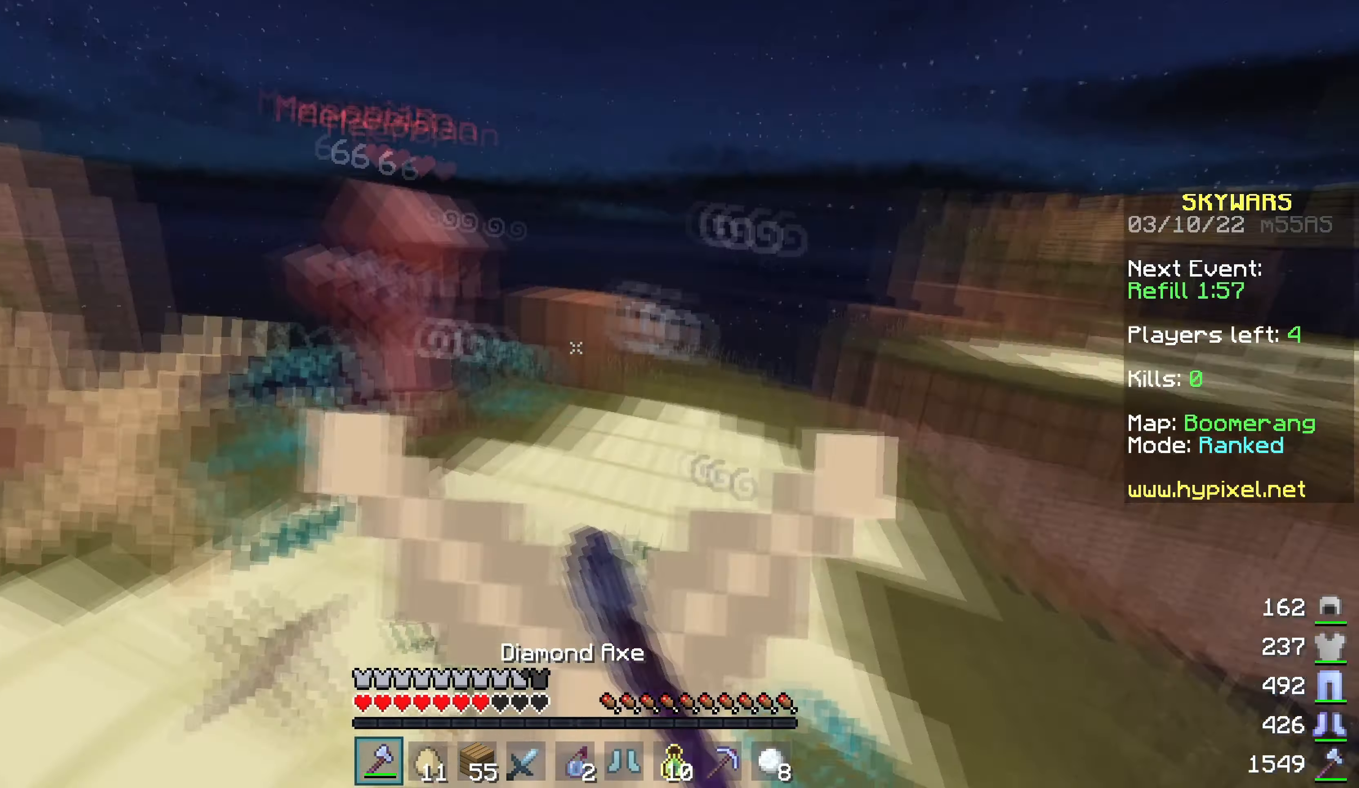
{"keys": ["w"], "mouse": [], "events": [[33, "d", "down"], [166, "mouse_left", "up"], [166, "mouse_right", "down"], [250, "mouse_right", "up"], [266, "mouse_left", "down"], [283, "d", "up"], [416, "mouse_left", "up"]]}
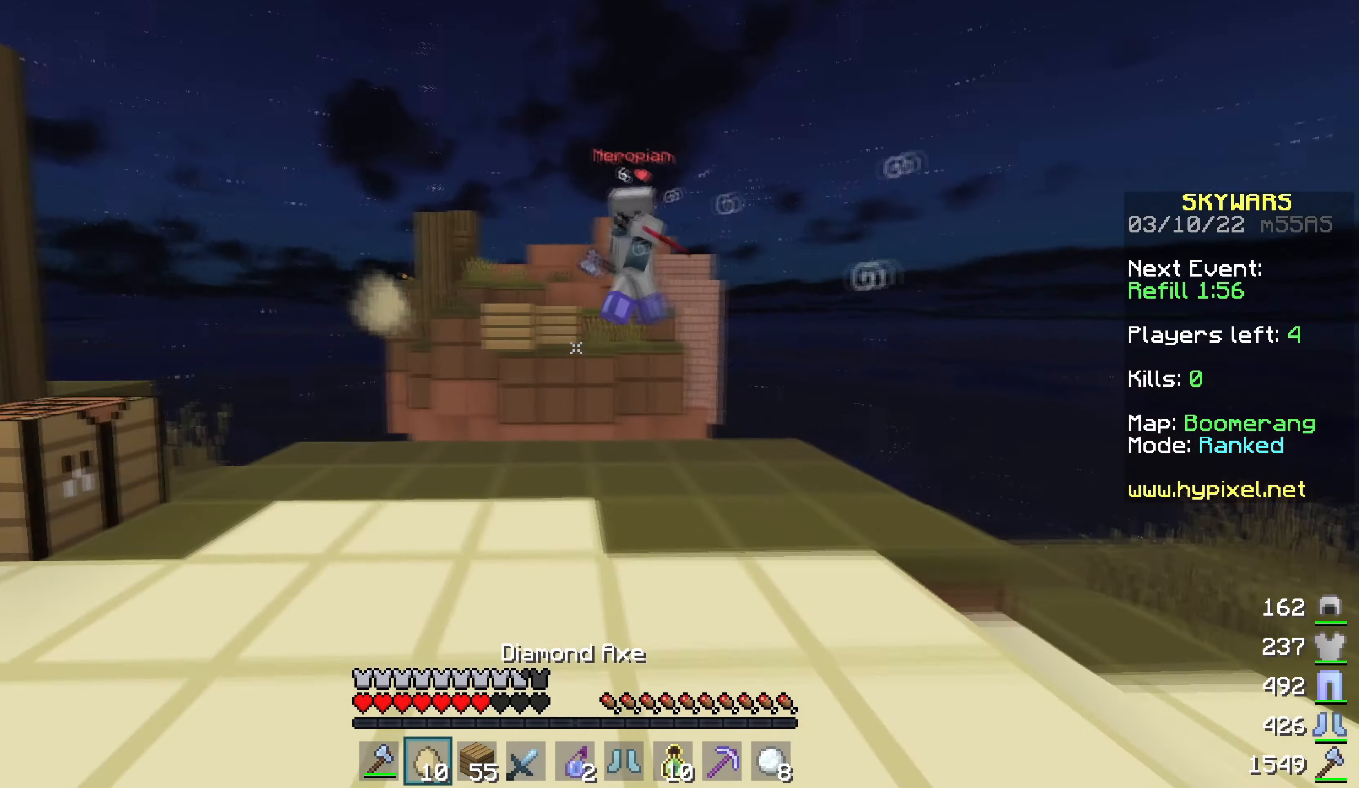
{"keys": ["w"], "mouse": [], "events": [[33, "d", "down"], [33, "mouse_right", "down"], [100, "mouse_right", "up"], [300, "d", "up"]]}
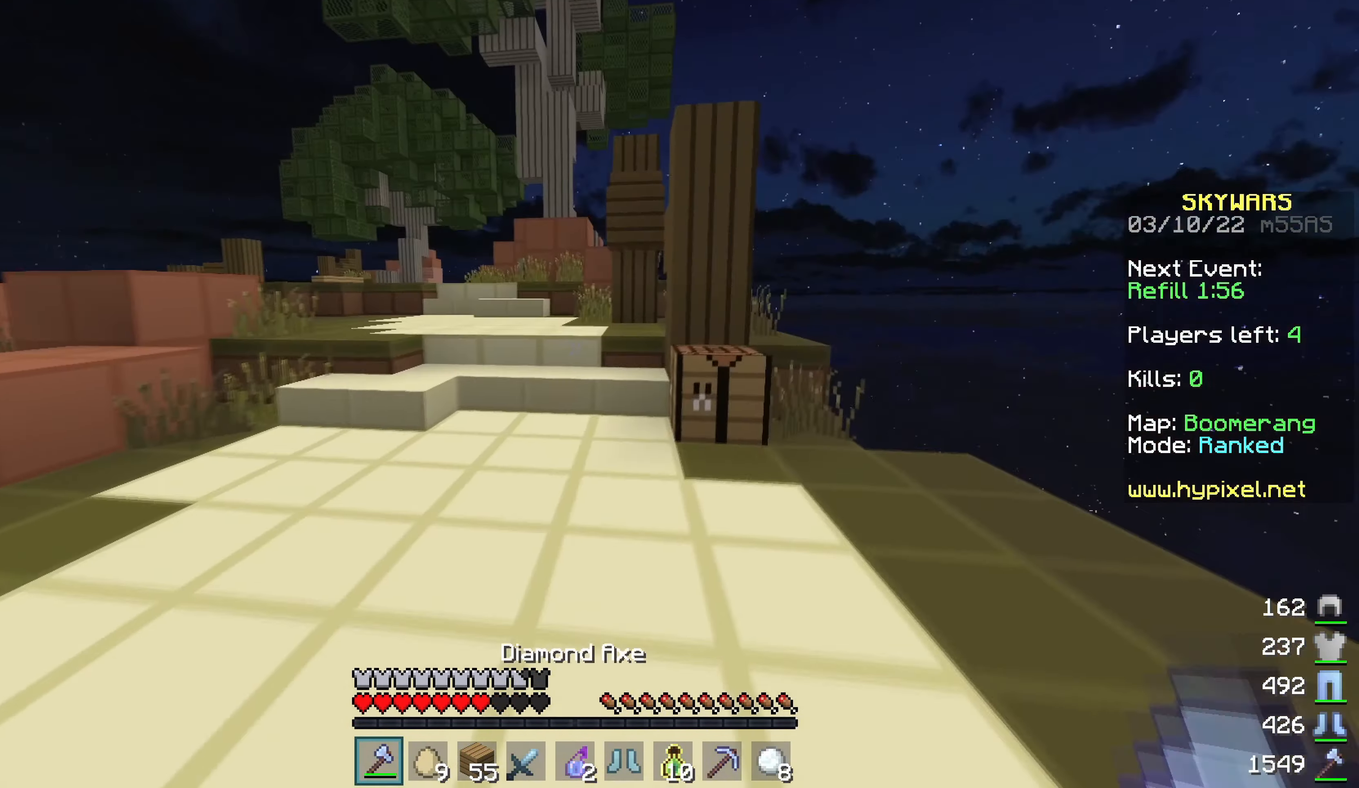
{"keys": ["d", "w"], "mouse": [], "events": [[16, "a", "down"], [200, "a", "up"], [233, "d", "down"]]}
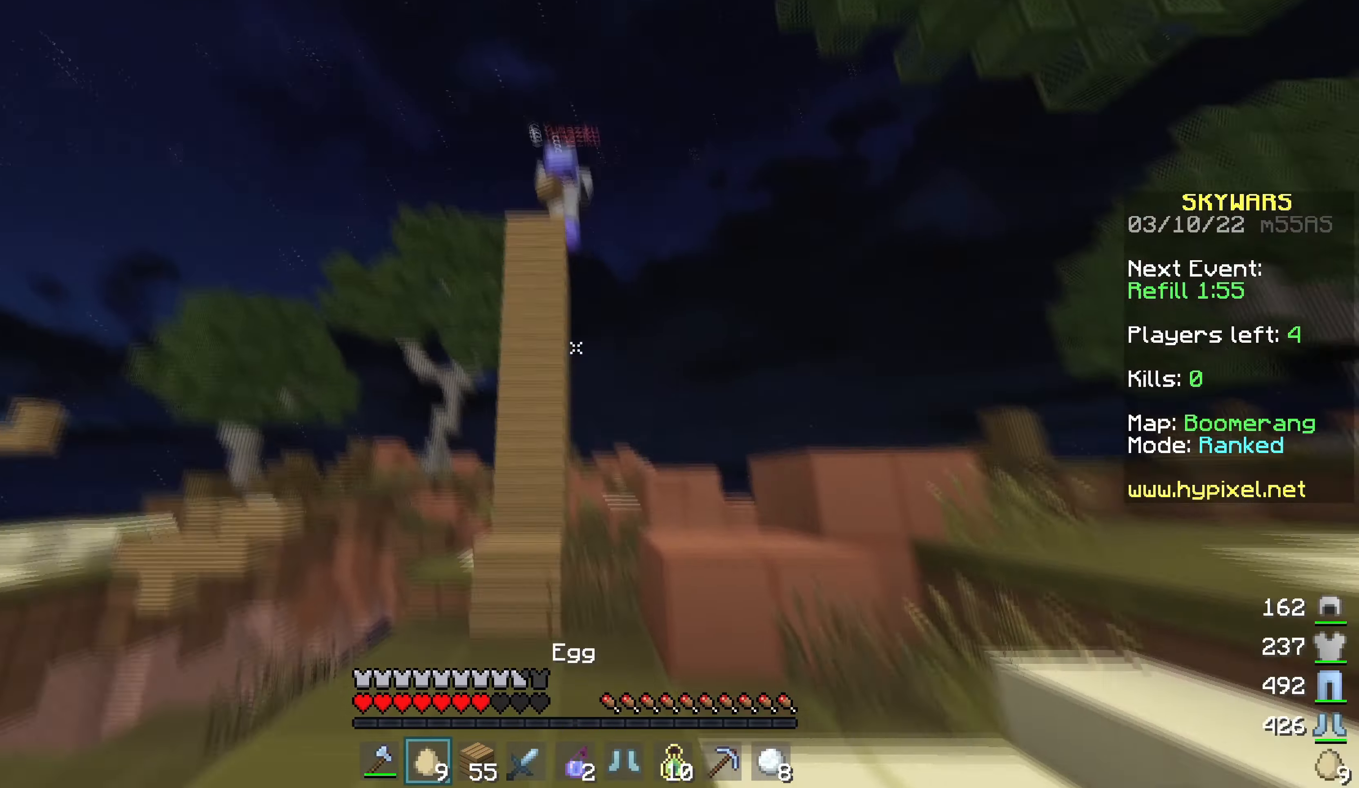
{"keys": ["d"], "mouse": [], "events": [[316, "w", "up"], [350, "mouse_right", "down"], [450, "mouse_right", "up"]]}
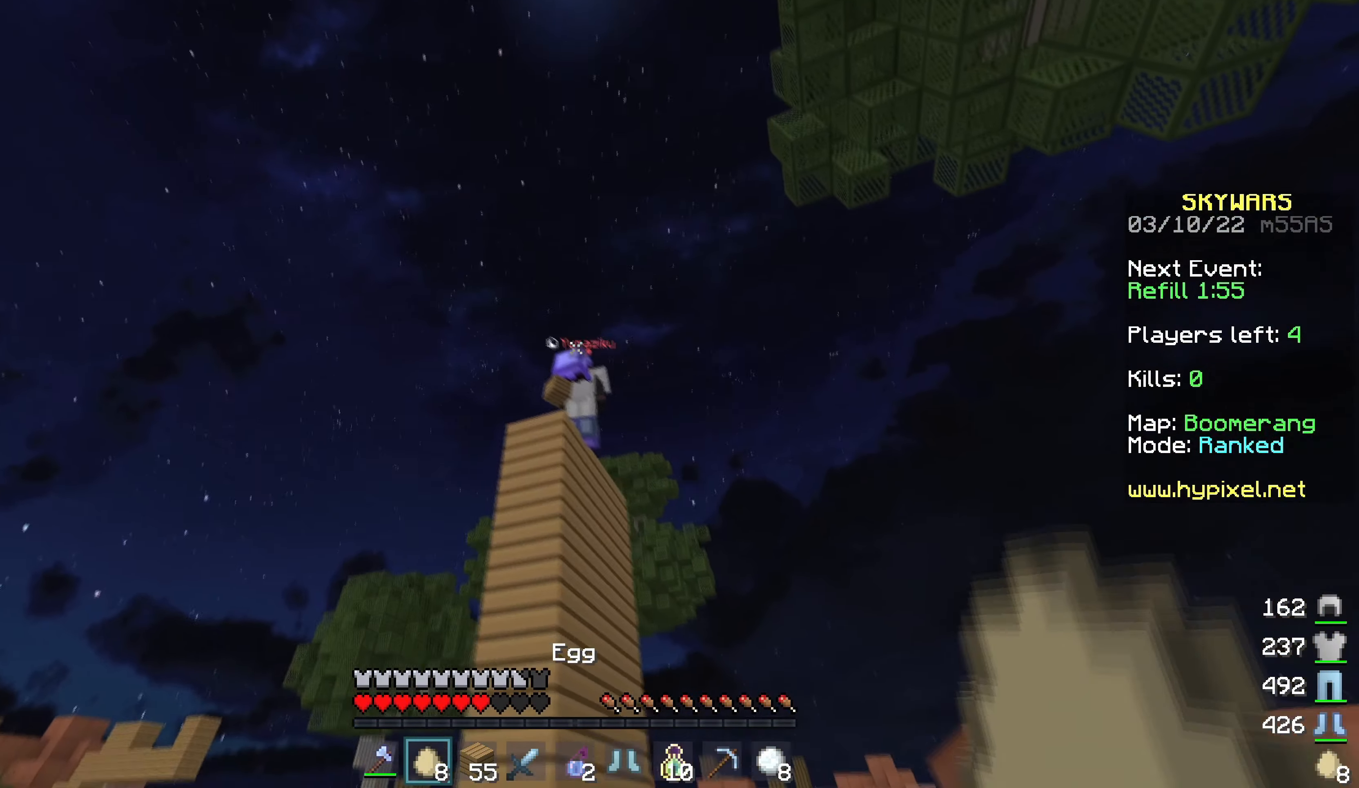
{"keys": ["d", "s"], "mouse": [], "events": [[183, "s", "down"]]}
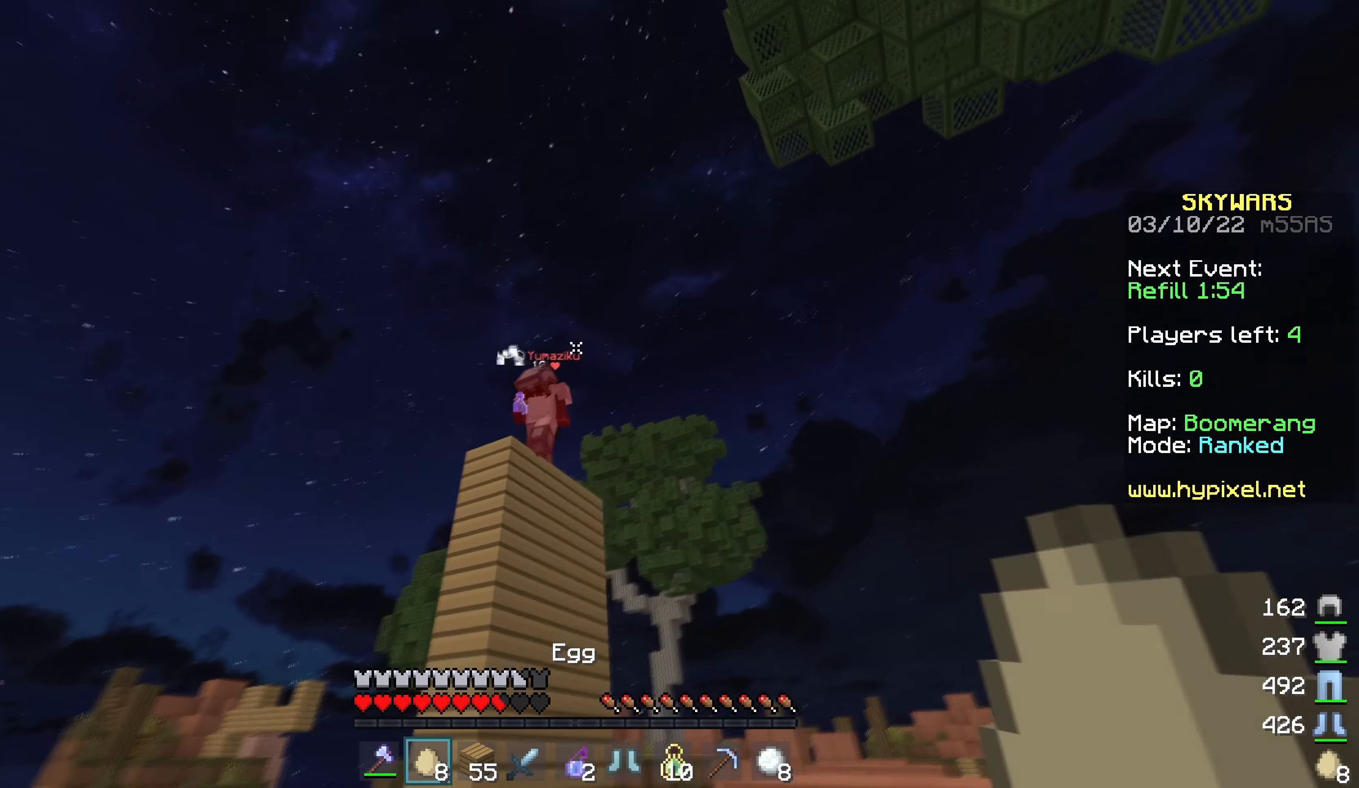
{"keys": [], "mouse": [], "events": [[66, "s", "up"], [316, "d", "up"]]}
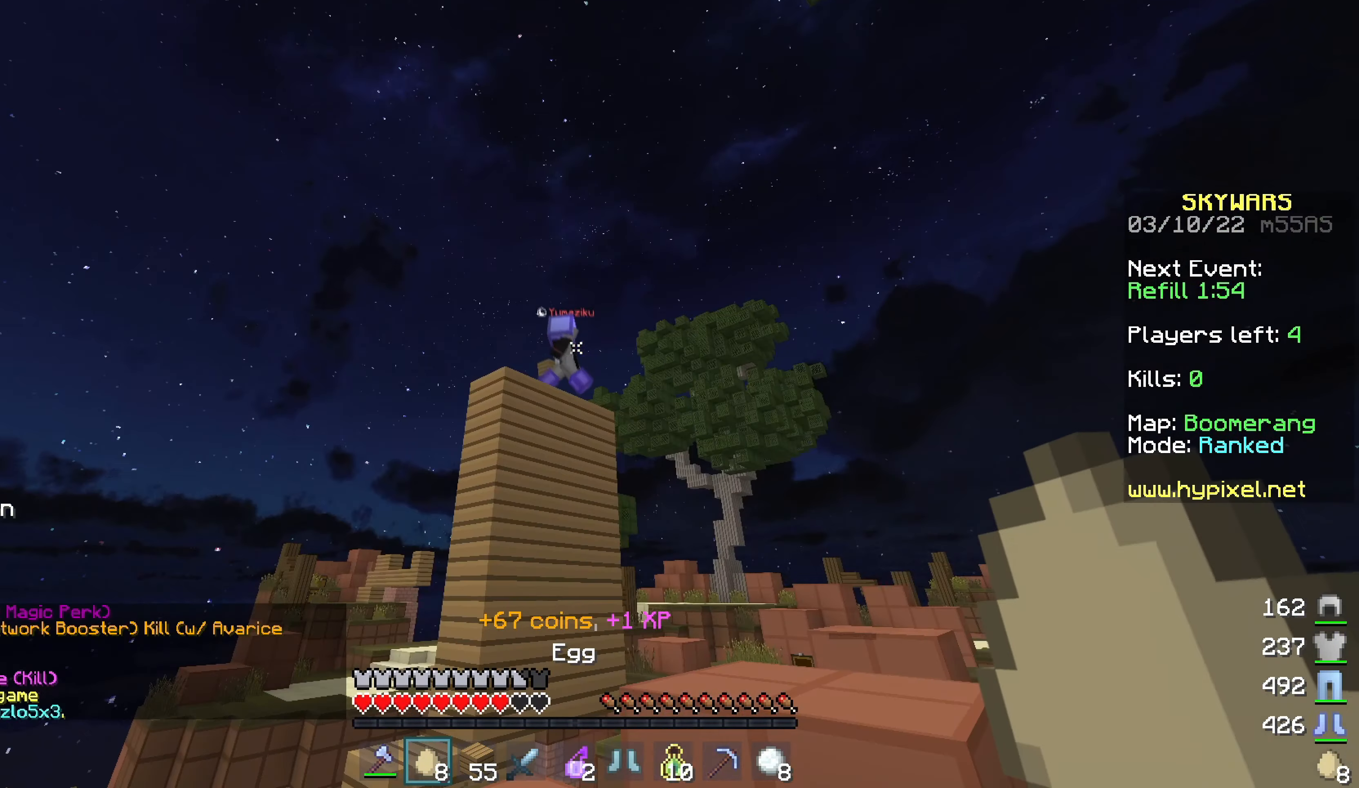
{"keys": [], "mouse": ["right"], "events": [[500, "mouse_right", "down"]]}
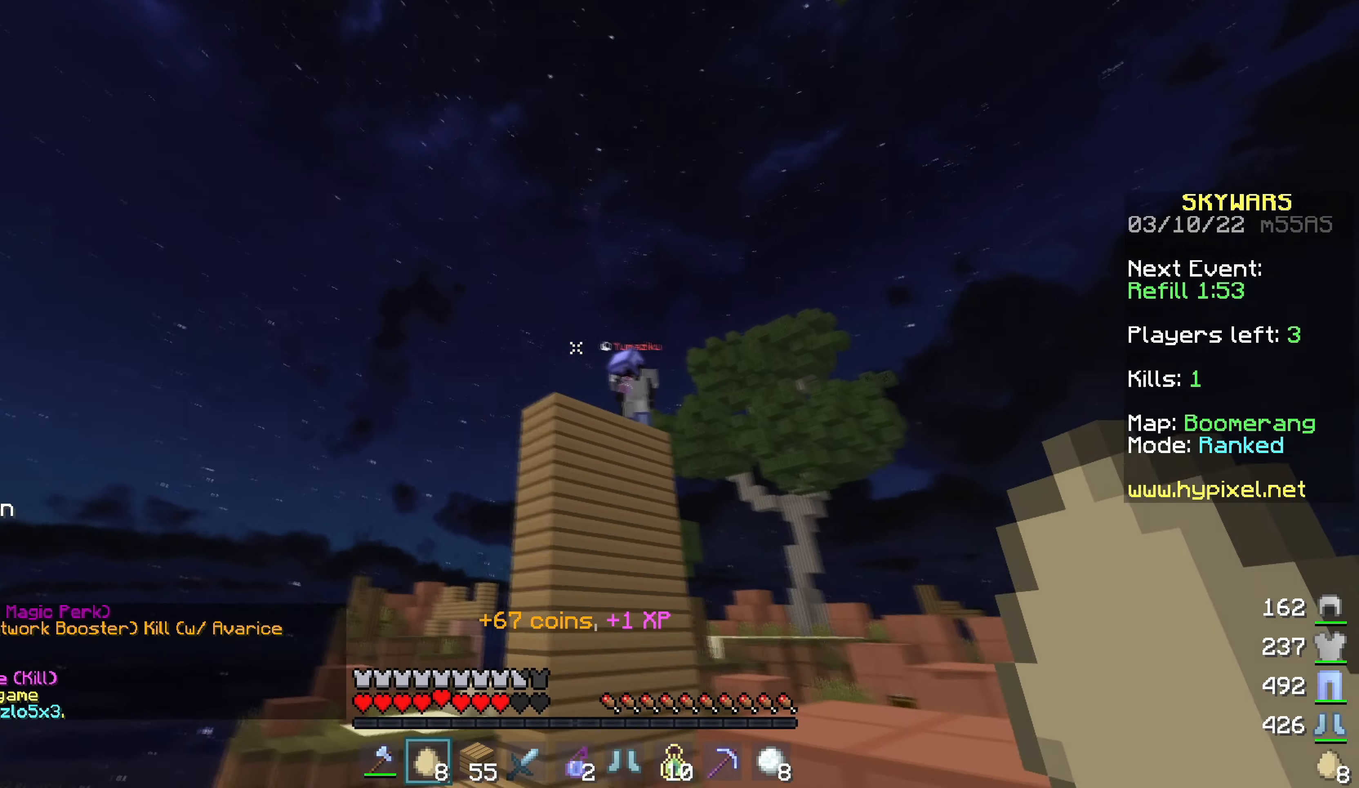
{"keys": ["d"], "mouse": [], "events": [[83, "mouse_right", "up"], [283, "d", "down"]]}
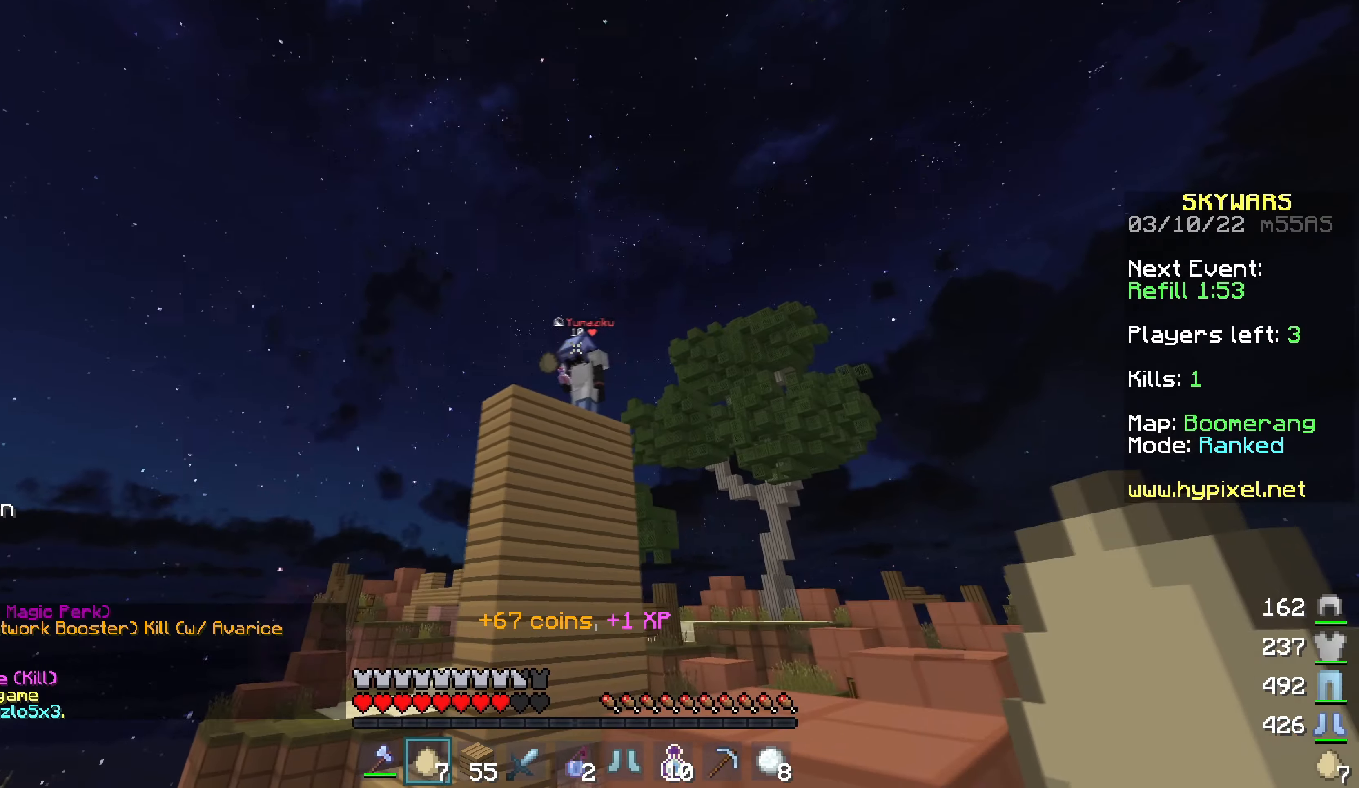
{"keys": [], "mouse": [], "events": [[133, "d", "up"], [183, "mouse_right", "down"], [350, "mouse_right", "up"], [383, "mouse_right", "down"], [433, "mouse_right", "up"]]}
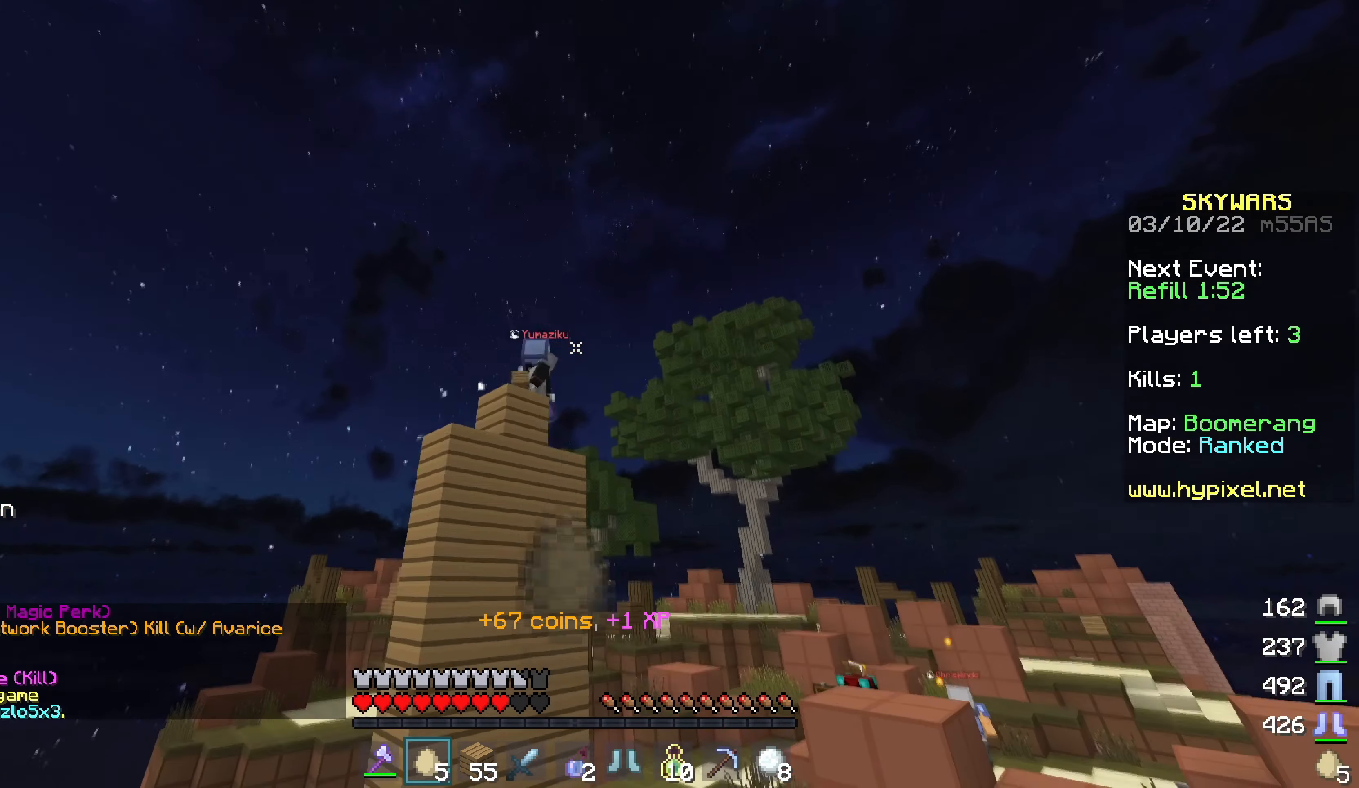
{"keys": [], "mouse": [], "events": []}
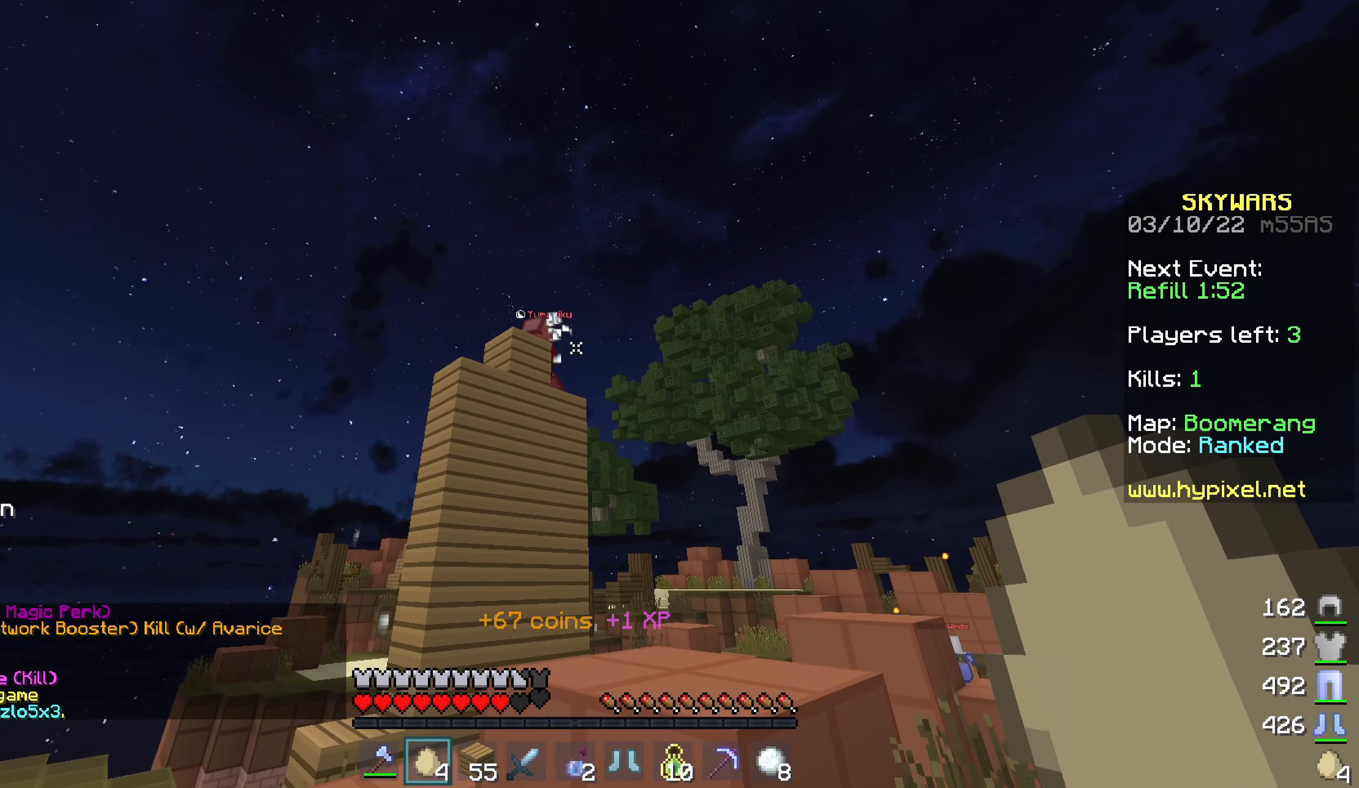
{"keys": [], "mouse": [], "events": []}
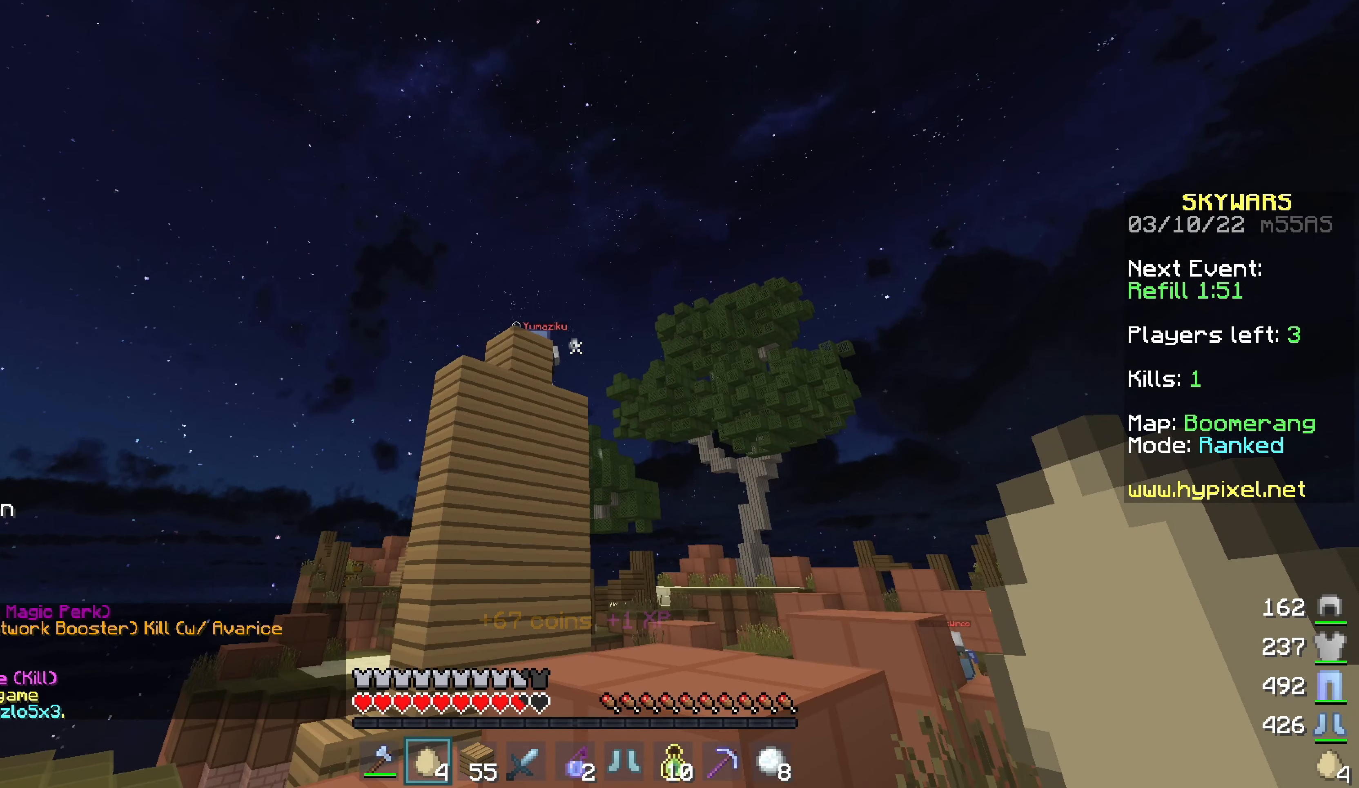
{"keys": [], "mouse": [], "events": []}
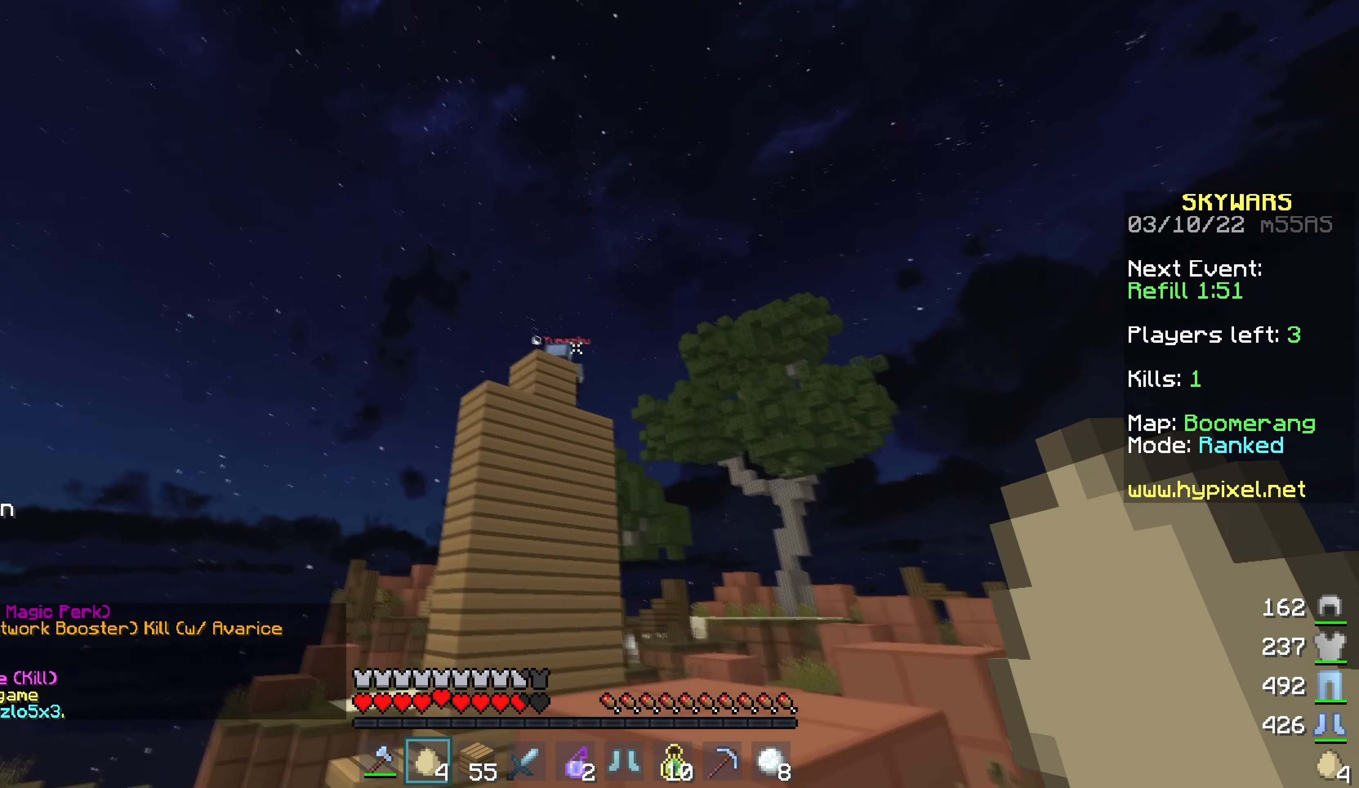
{"keys": ["d", "w"], "mouse": [], "events": [[83, "d", "down"], [333, "w", "down"]]}